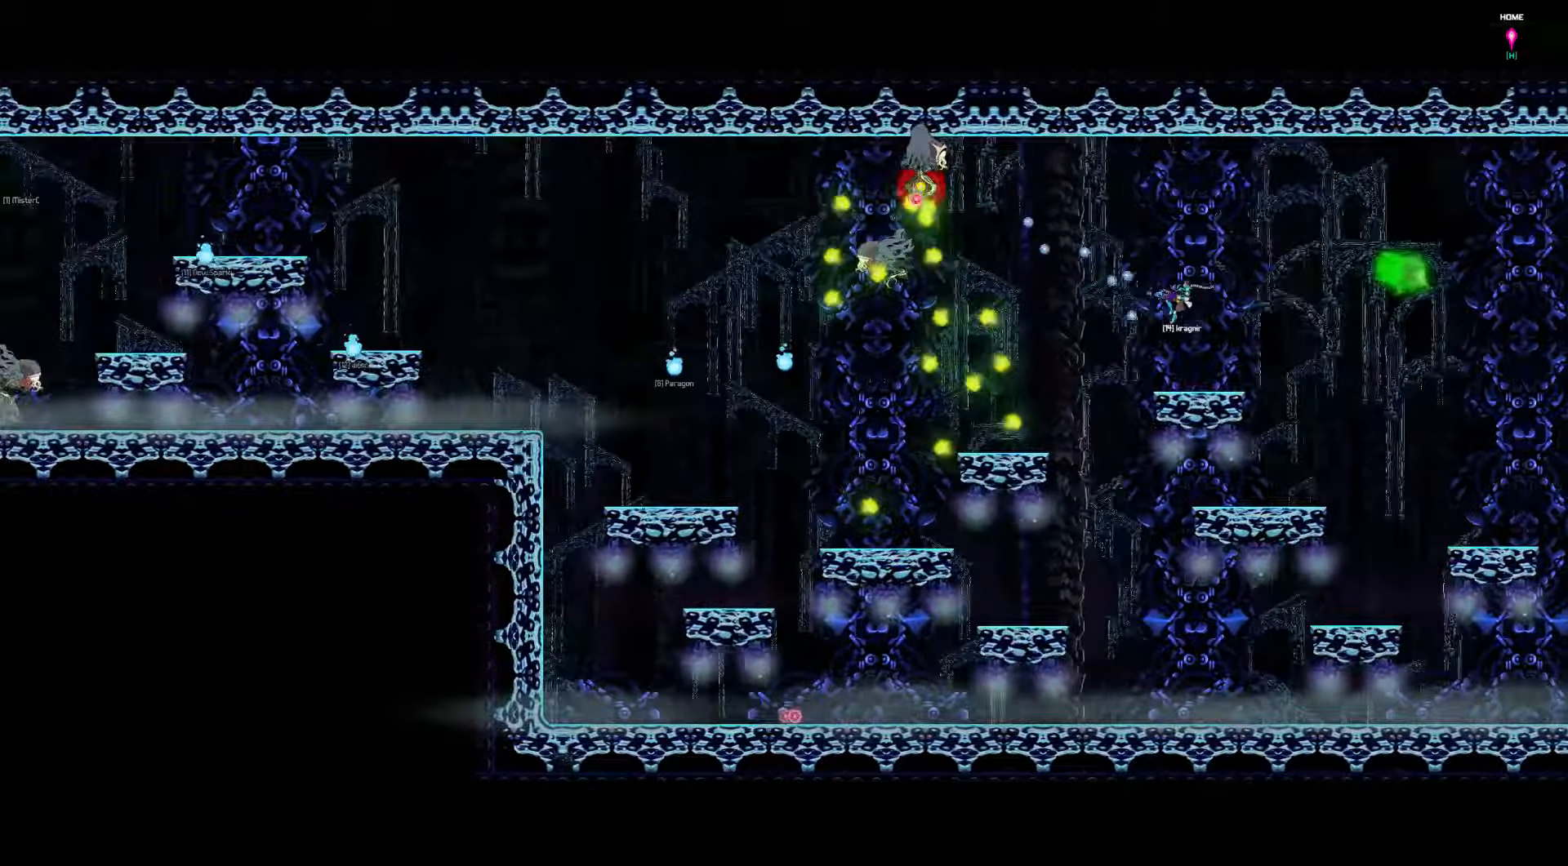
Gameplay with keyboard; each line is a JSON object with the keys held at the frame after it. "events" lists presses ("down") and releases ("up") of "a", "d", "down", "left", "right", "s", "shift", "space", "tab" and "up" between this image and that frame as [ms after this image, input, new state], when the widget could be followed in between. No other keys are recorded. Mouse input is not recorded.
{"keys": ["right"], "events": []}
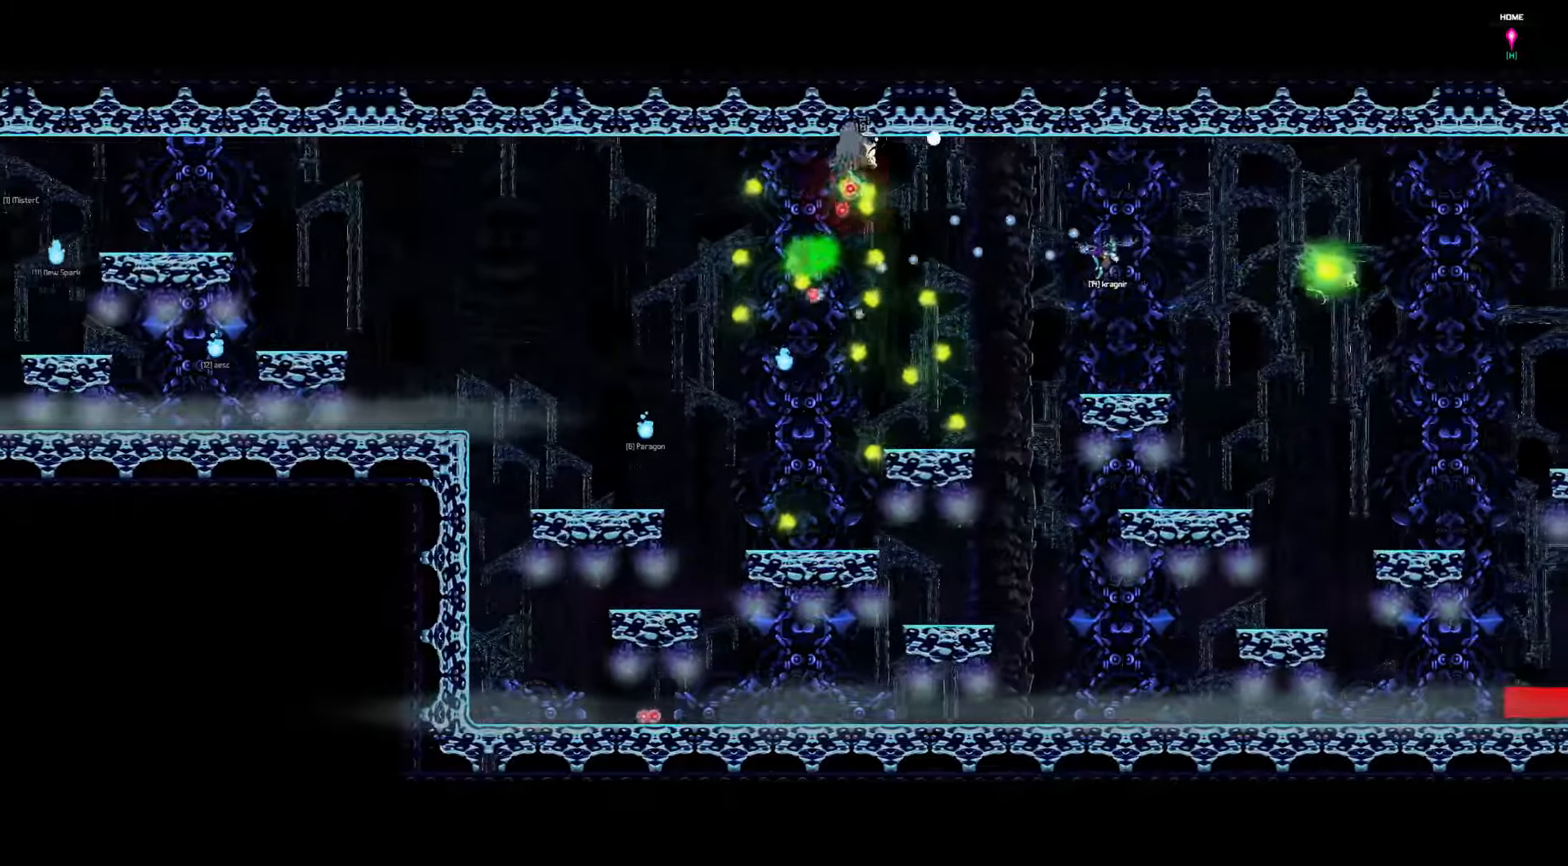
{"keys": [], "events": [[34, "right", "up"]]}
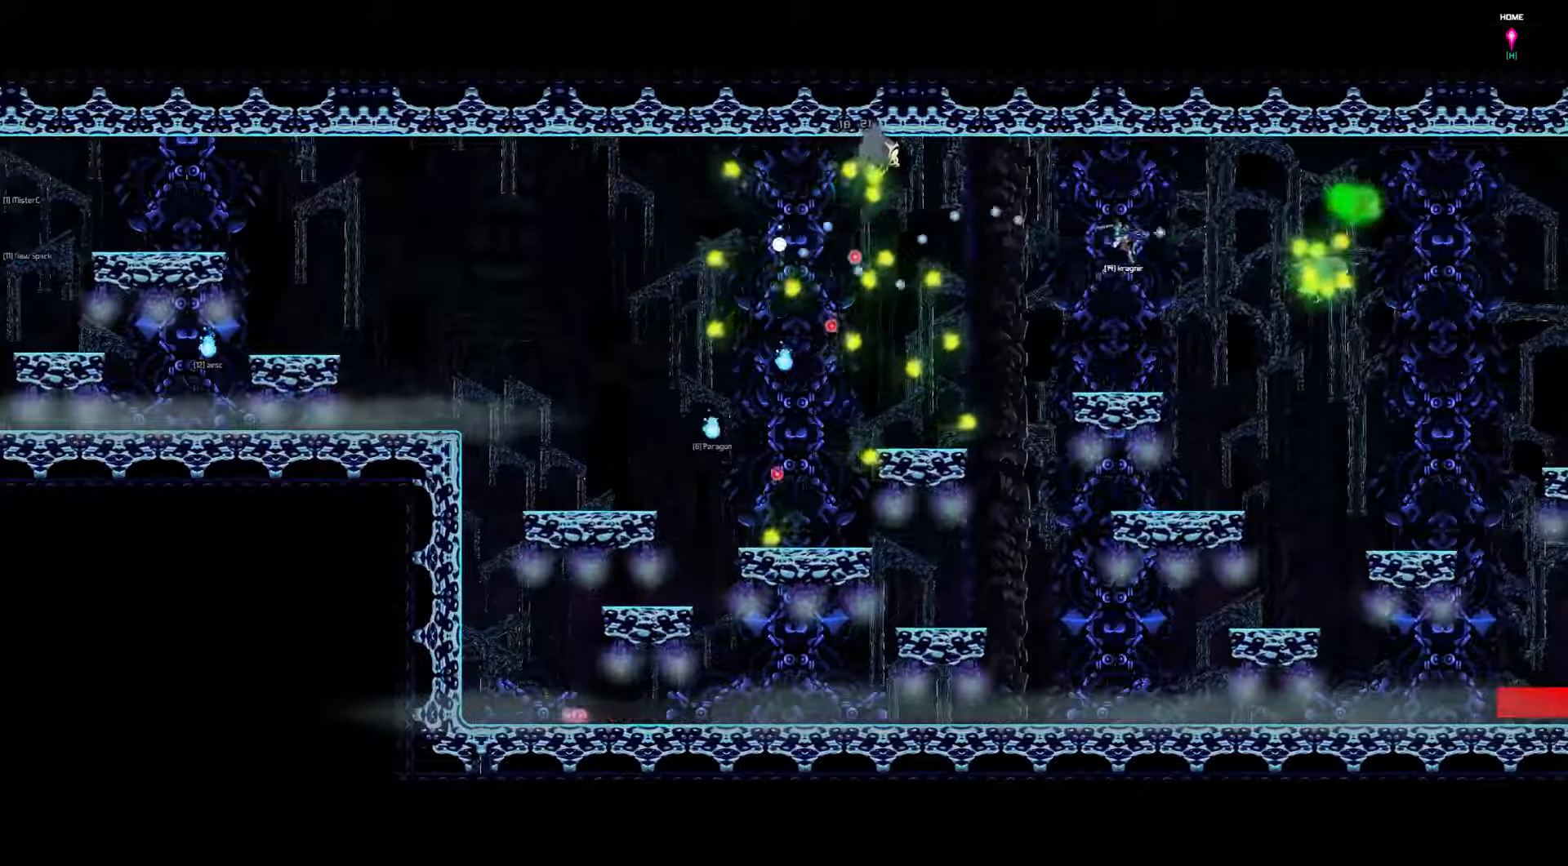
{"keys": [], "events": []}
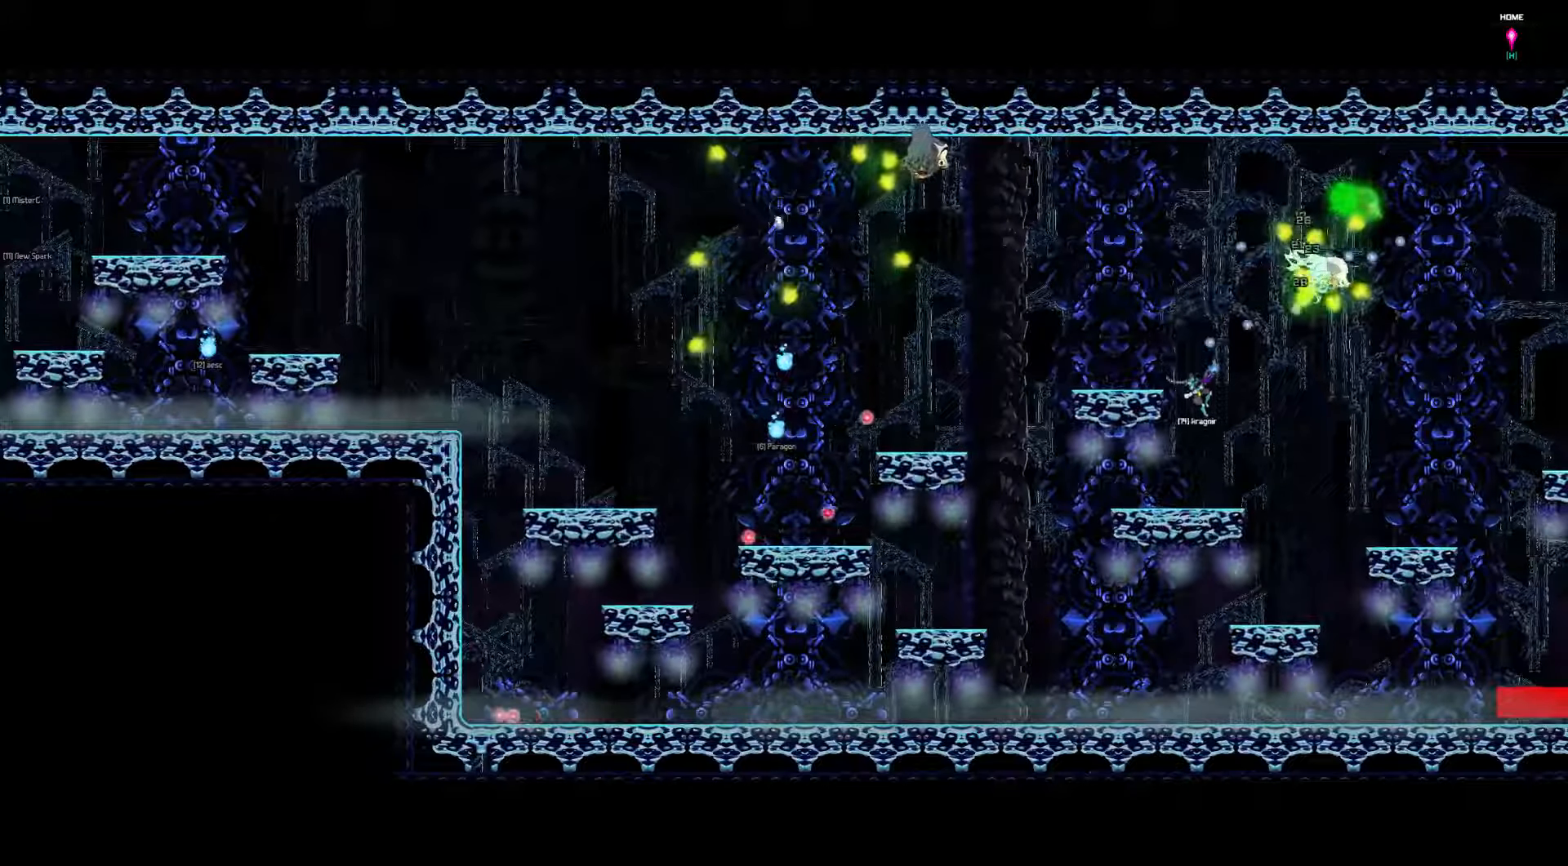
{"keys": [], "events": []}
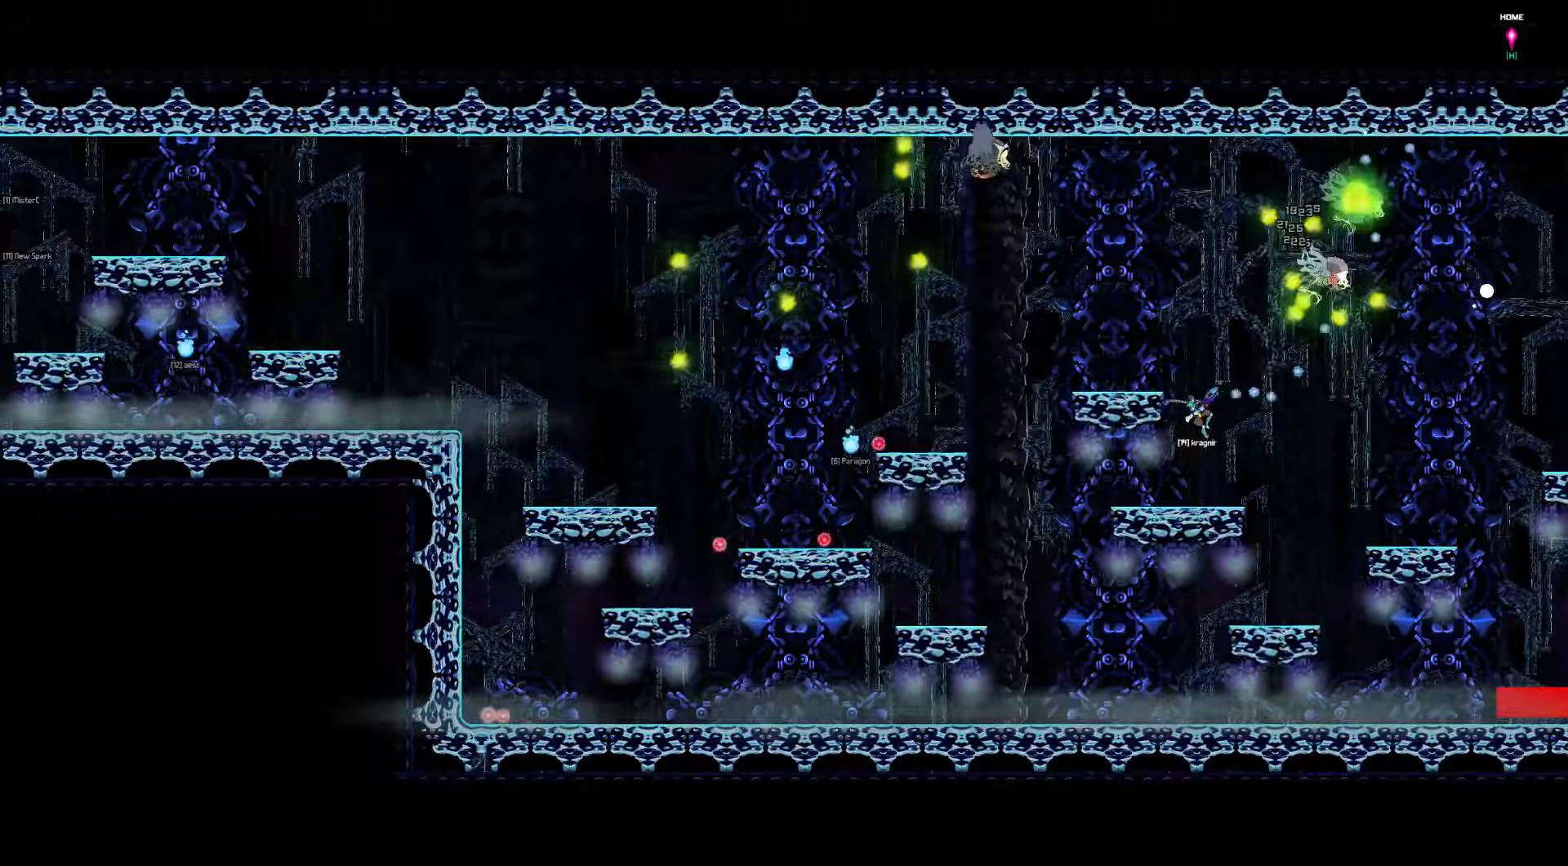
{"keys": [], "events": []}
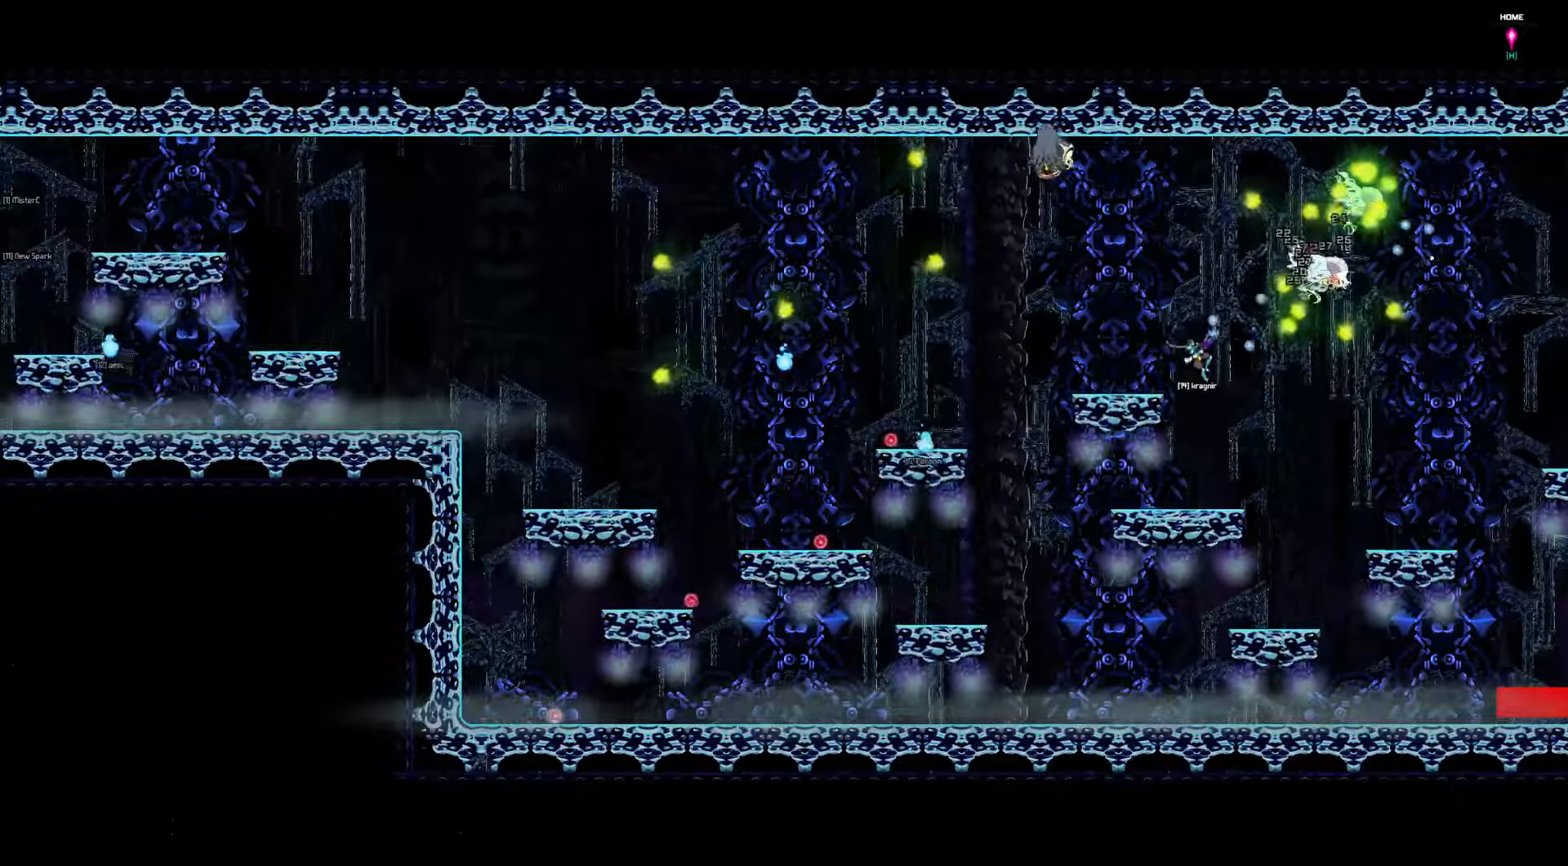
{"keys": [], "events": []}
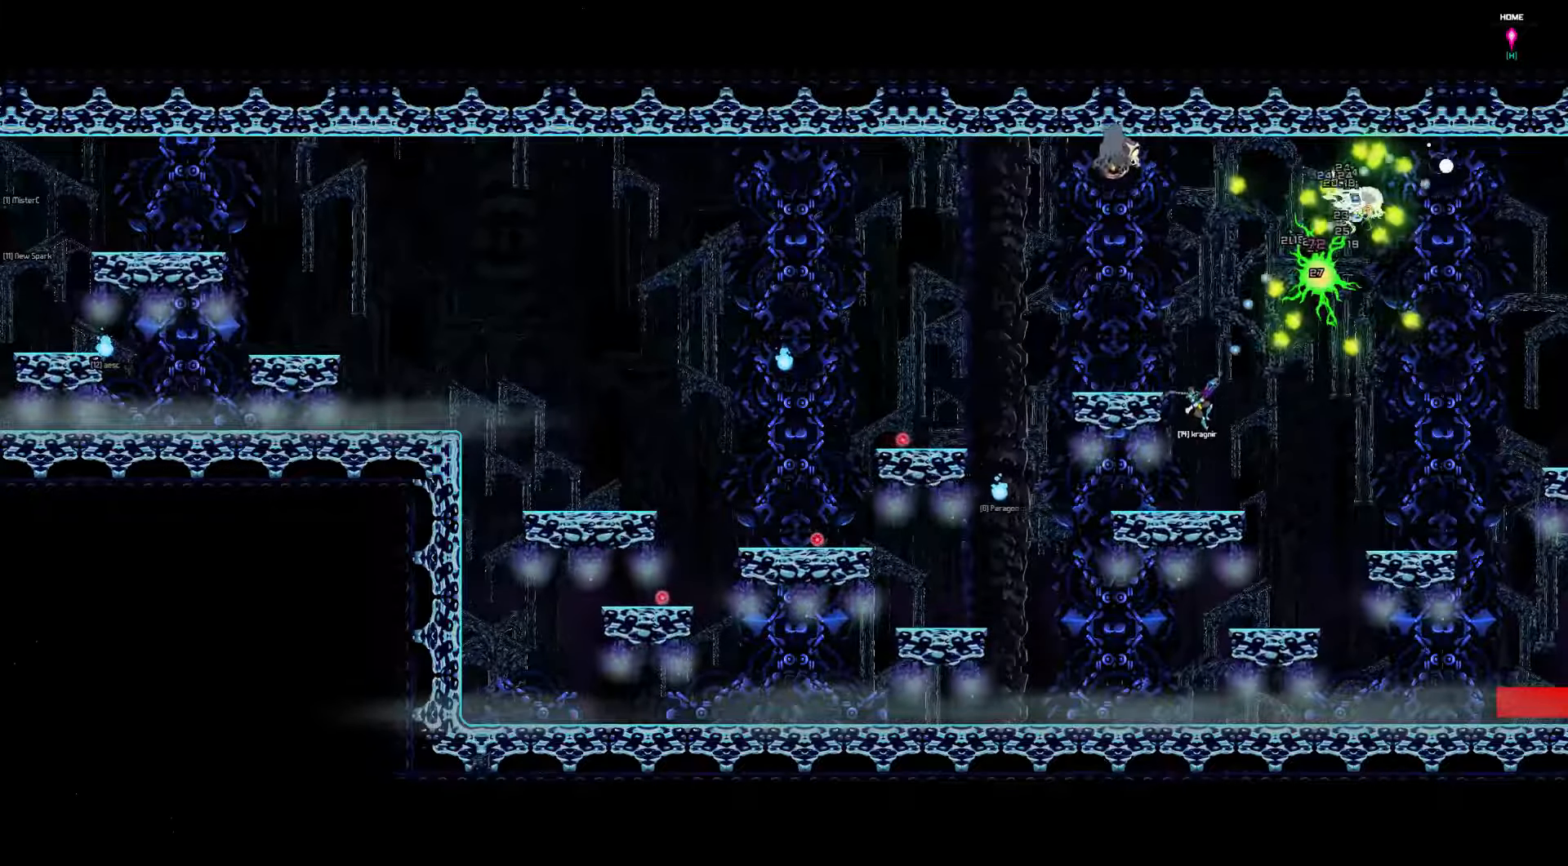
{"keys": [], "events": []}
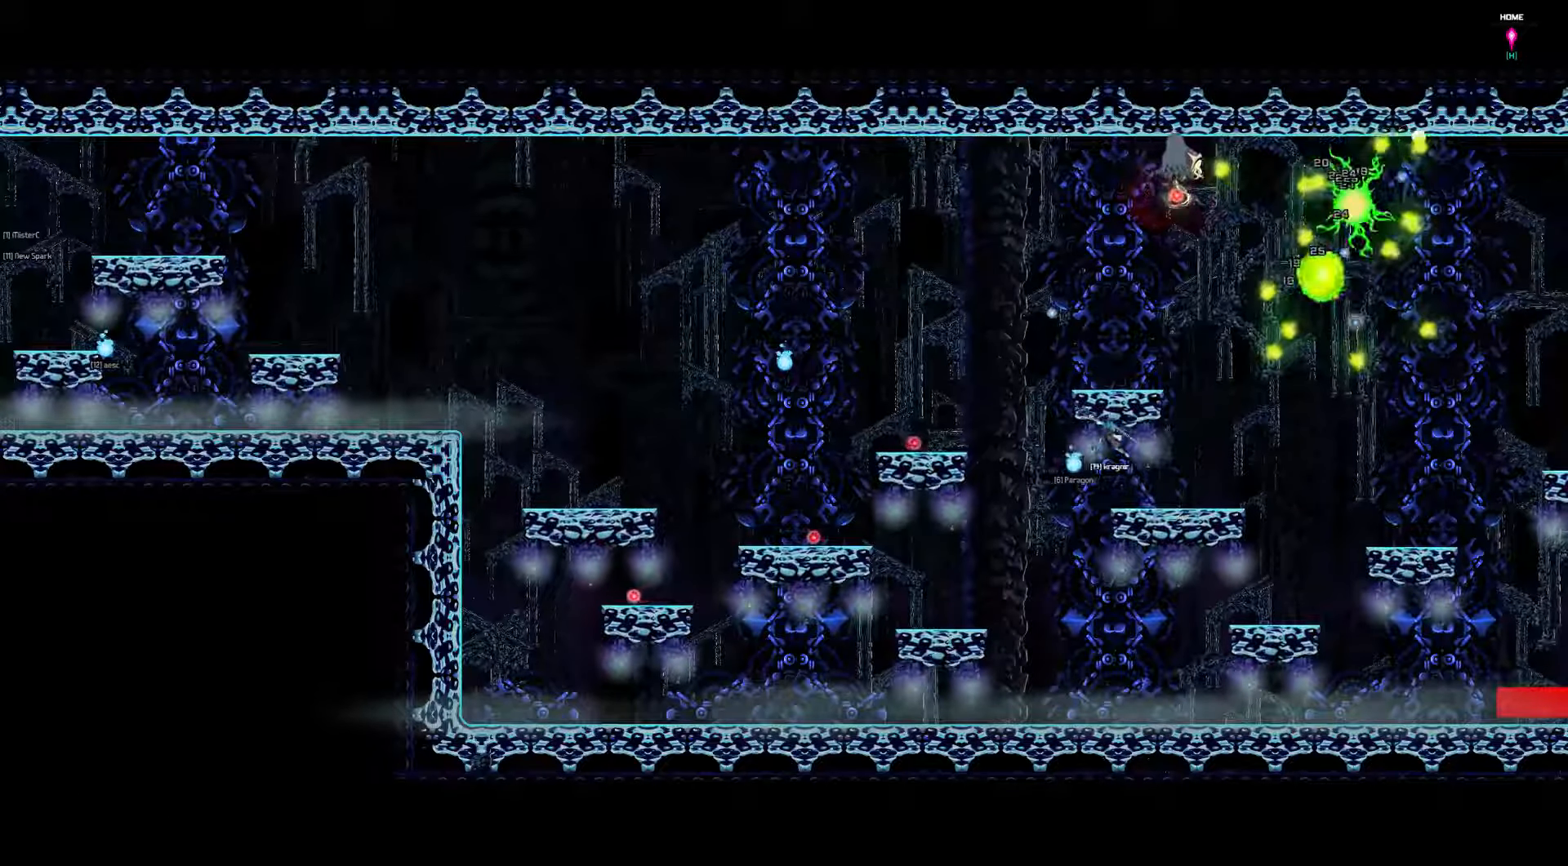
{"keys": [], "events": []}
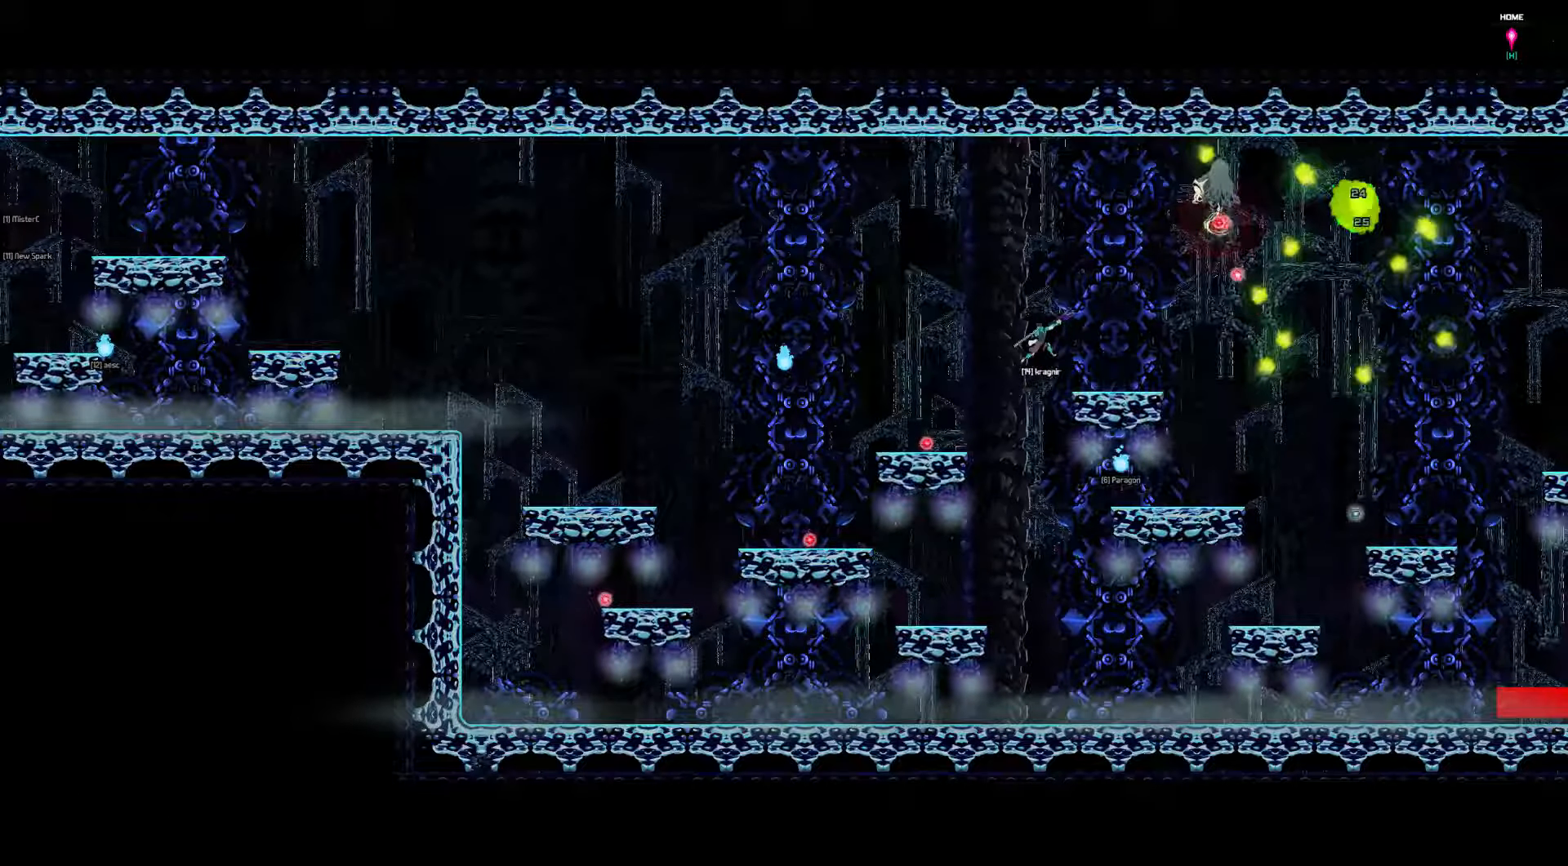
{"keys": ["left"], "events": [[384, "left", "down"]]}
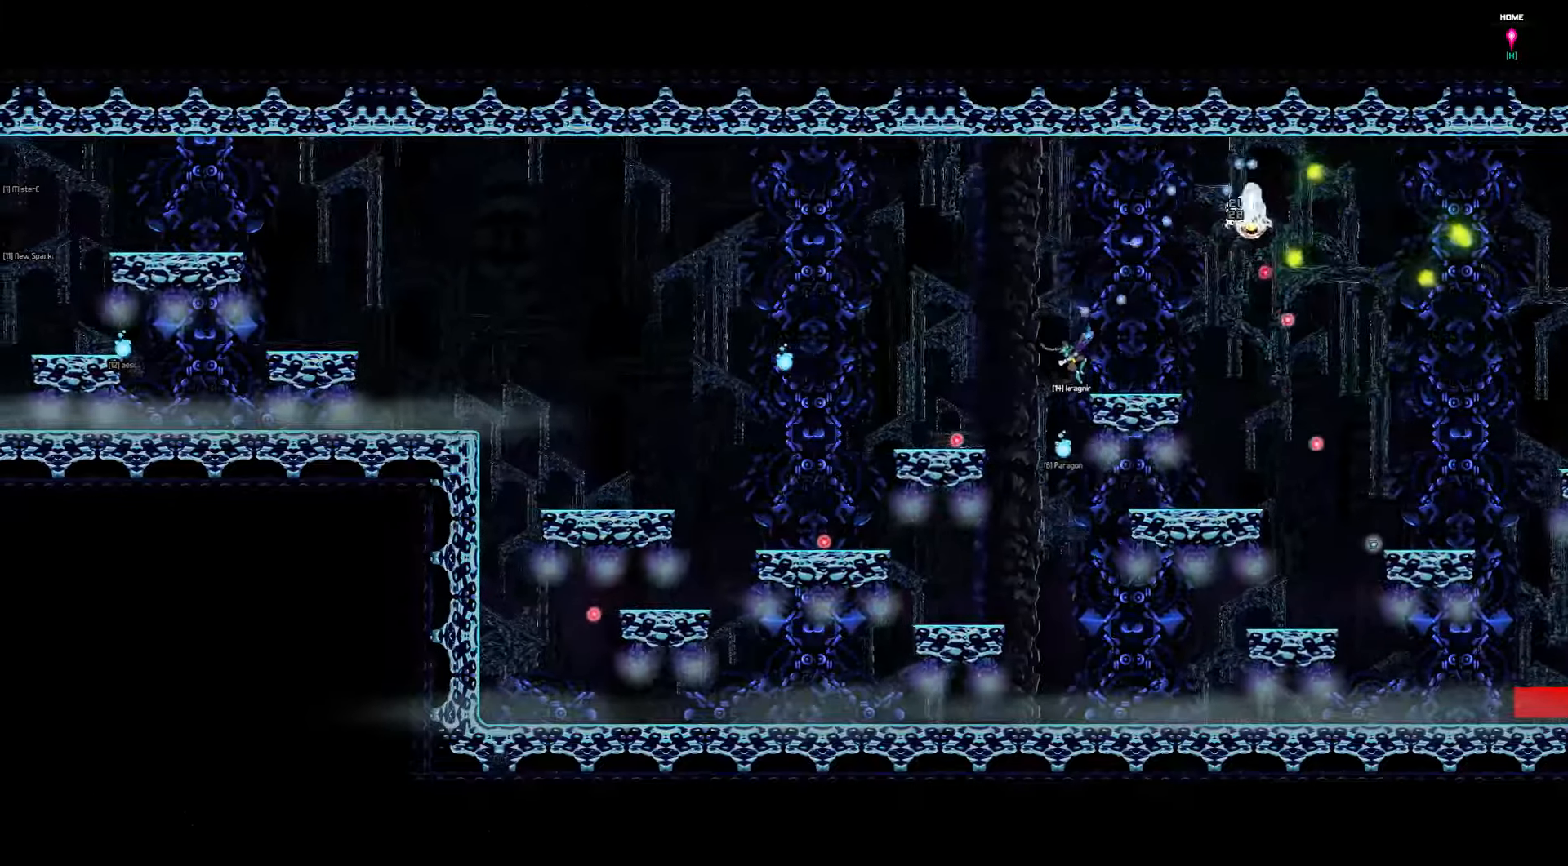
{"keys": [], "events": [[150, "left", "up"], [217, "right", "down"], [334, "right", "up"]]}
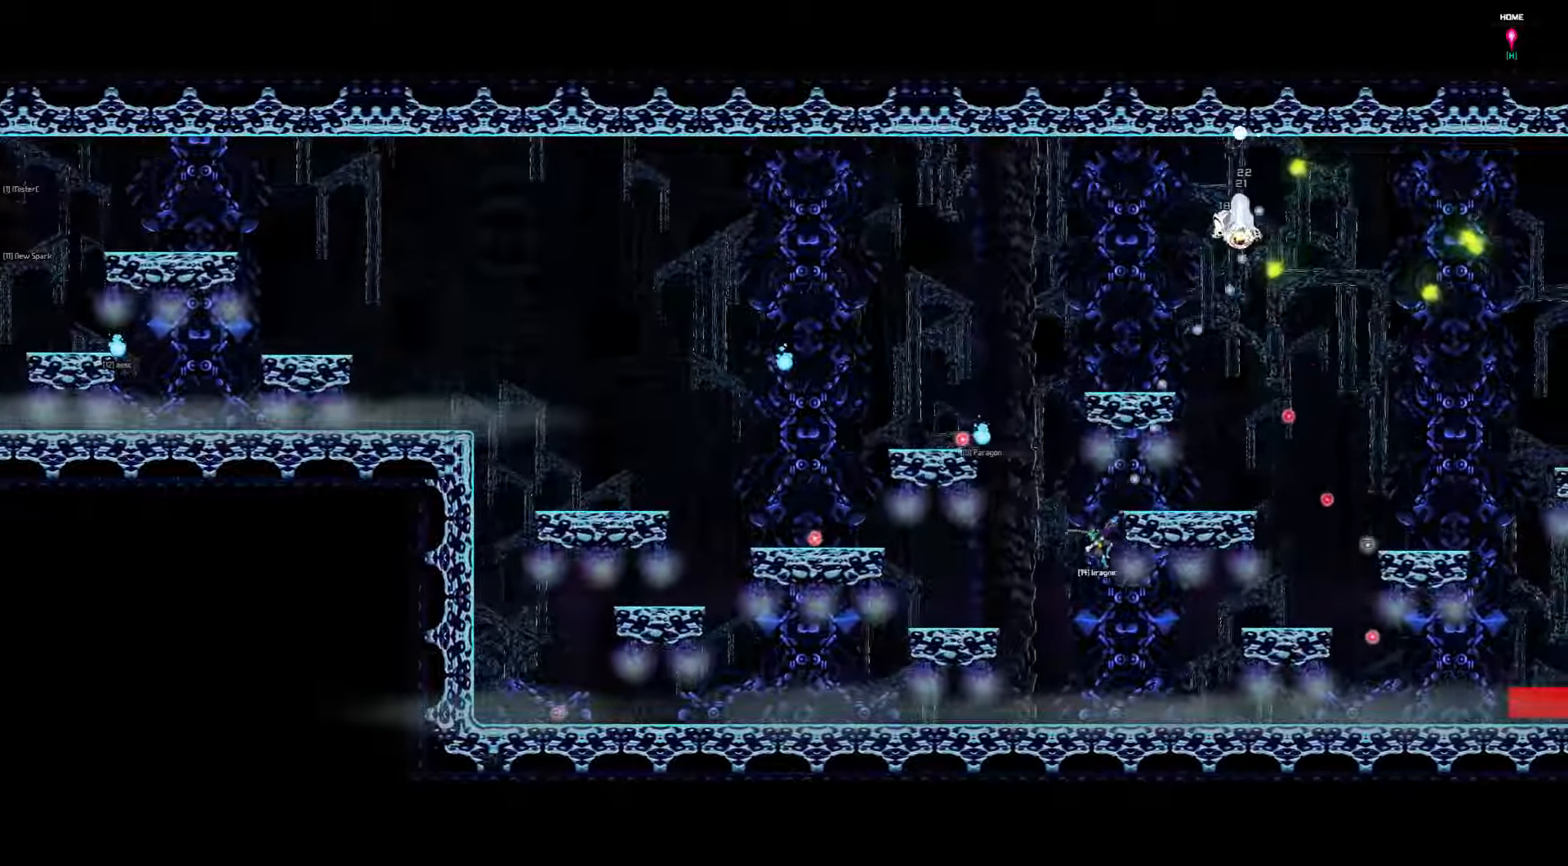
{"keys": ["left"], "events": [[333, "left", "down"]]}
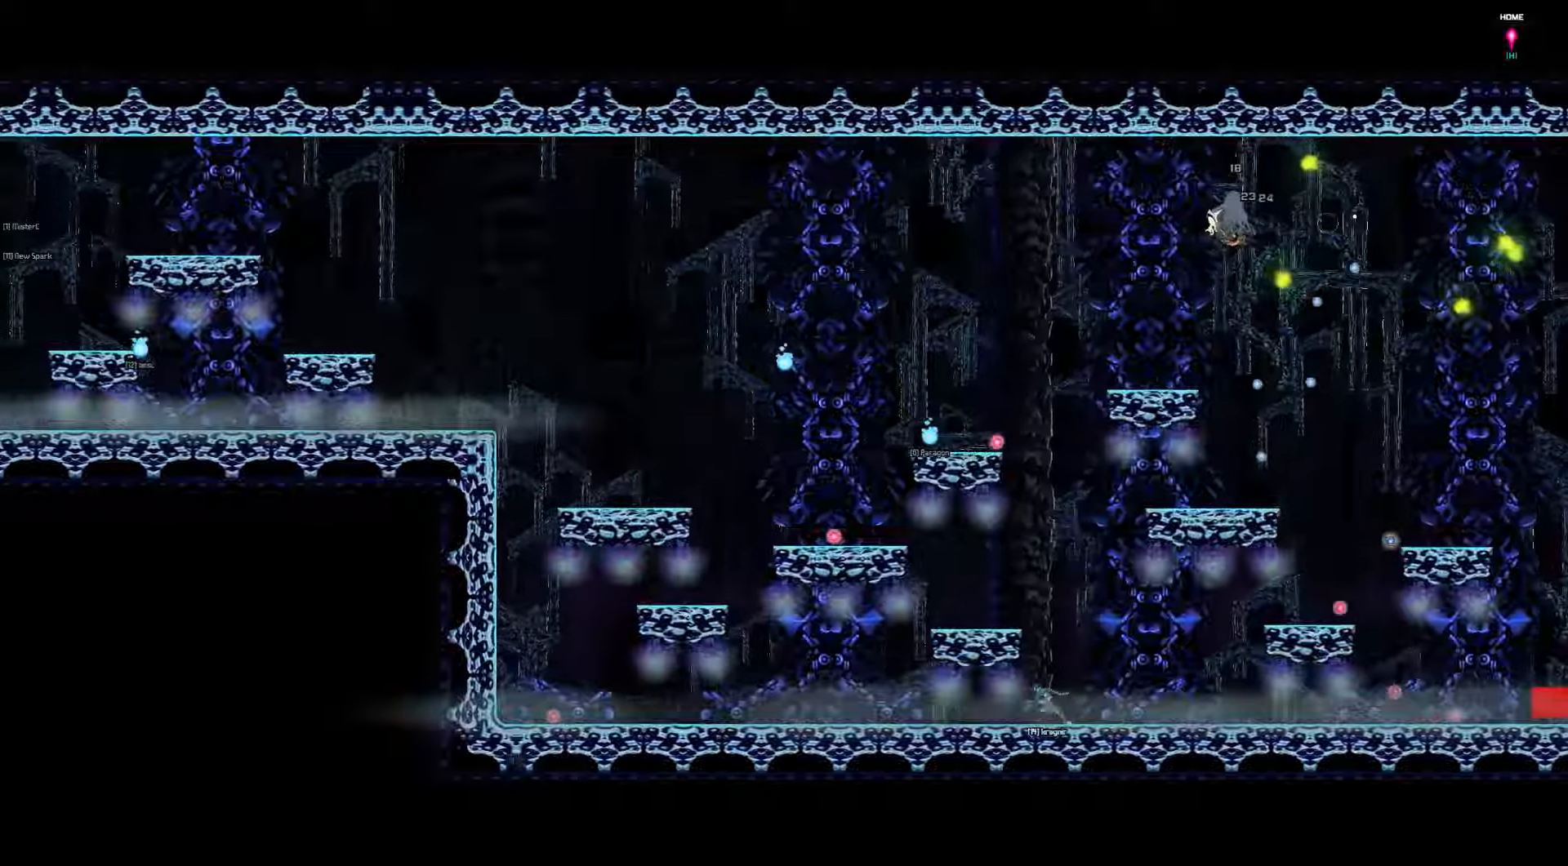
{"keys": ["left"], "events": []}
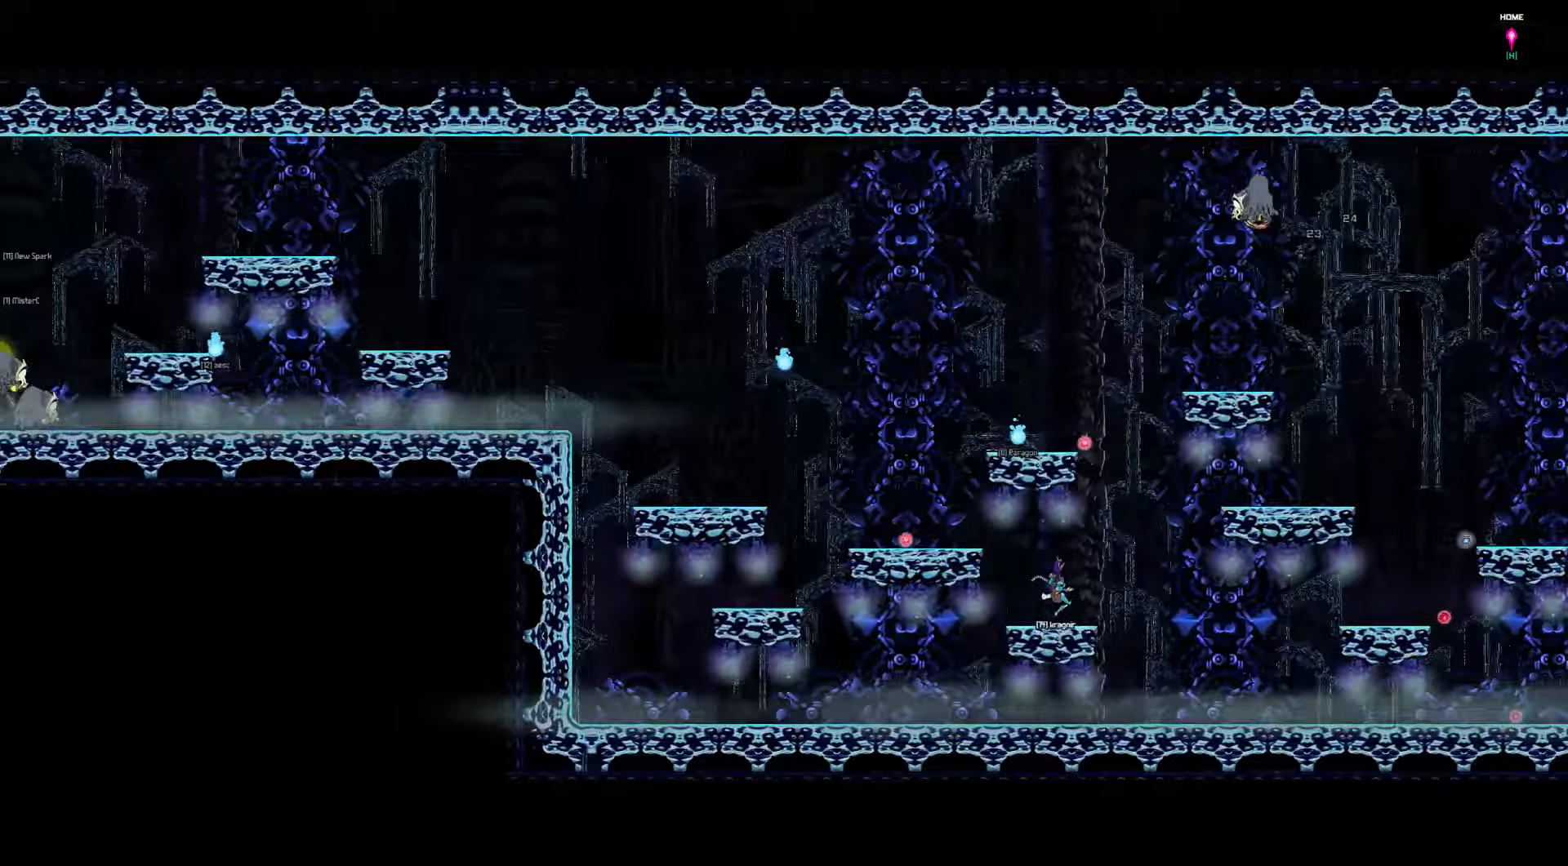
{"keys": ["left"], "events": []}
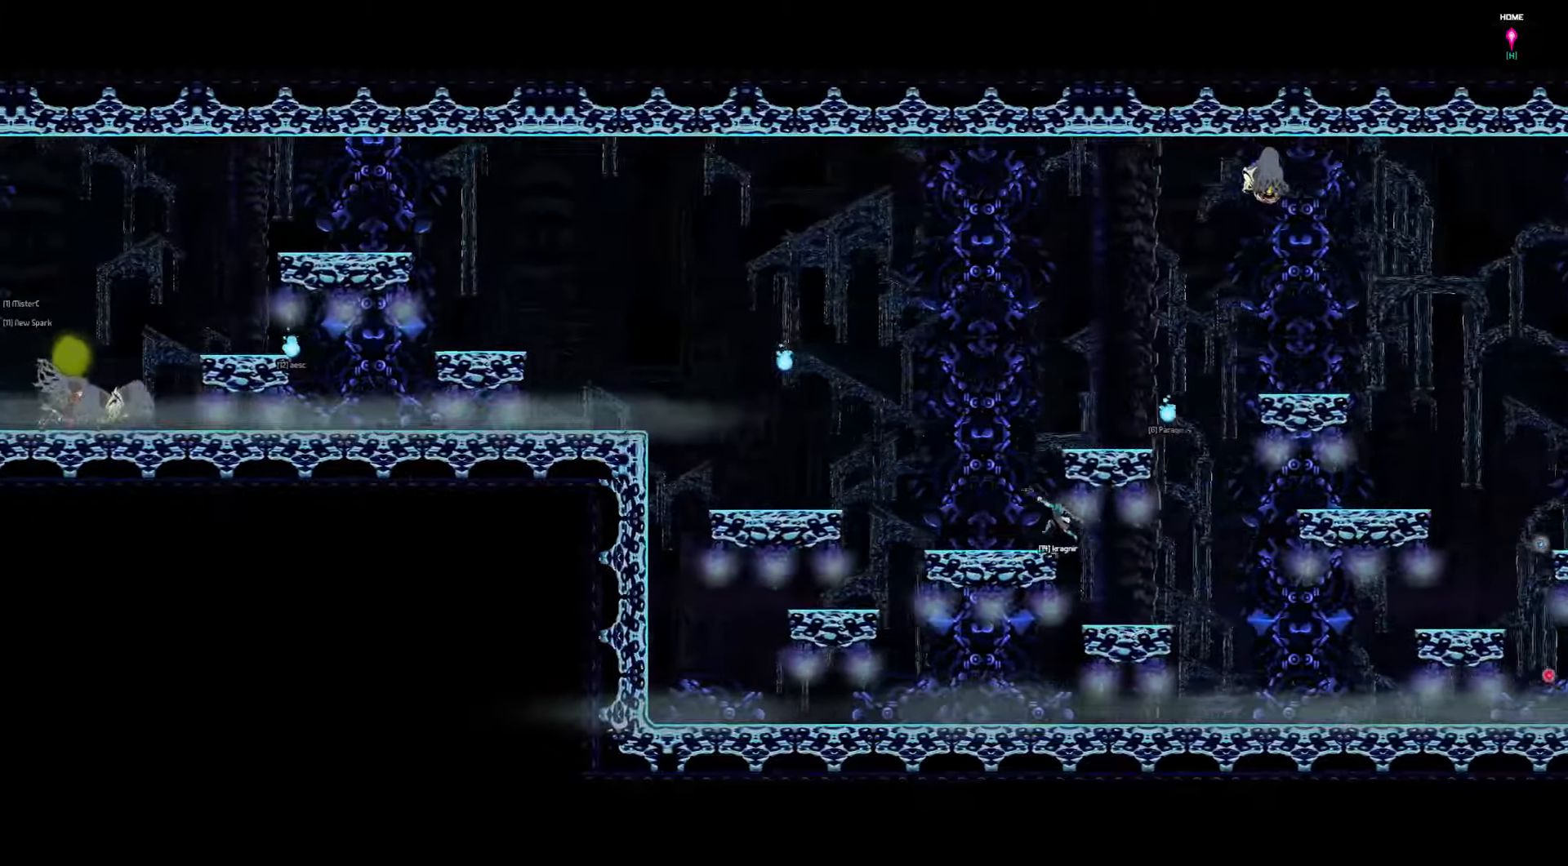
{"keys": ["left"], "events": []}
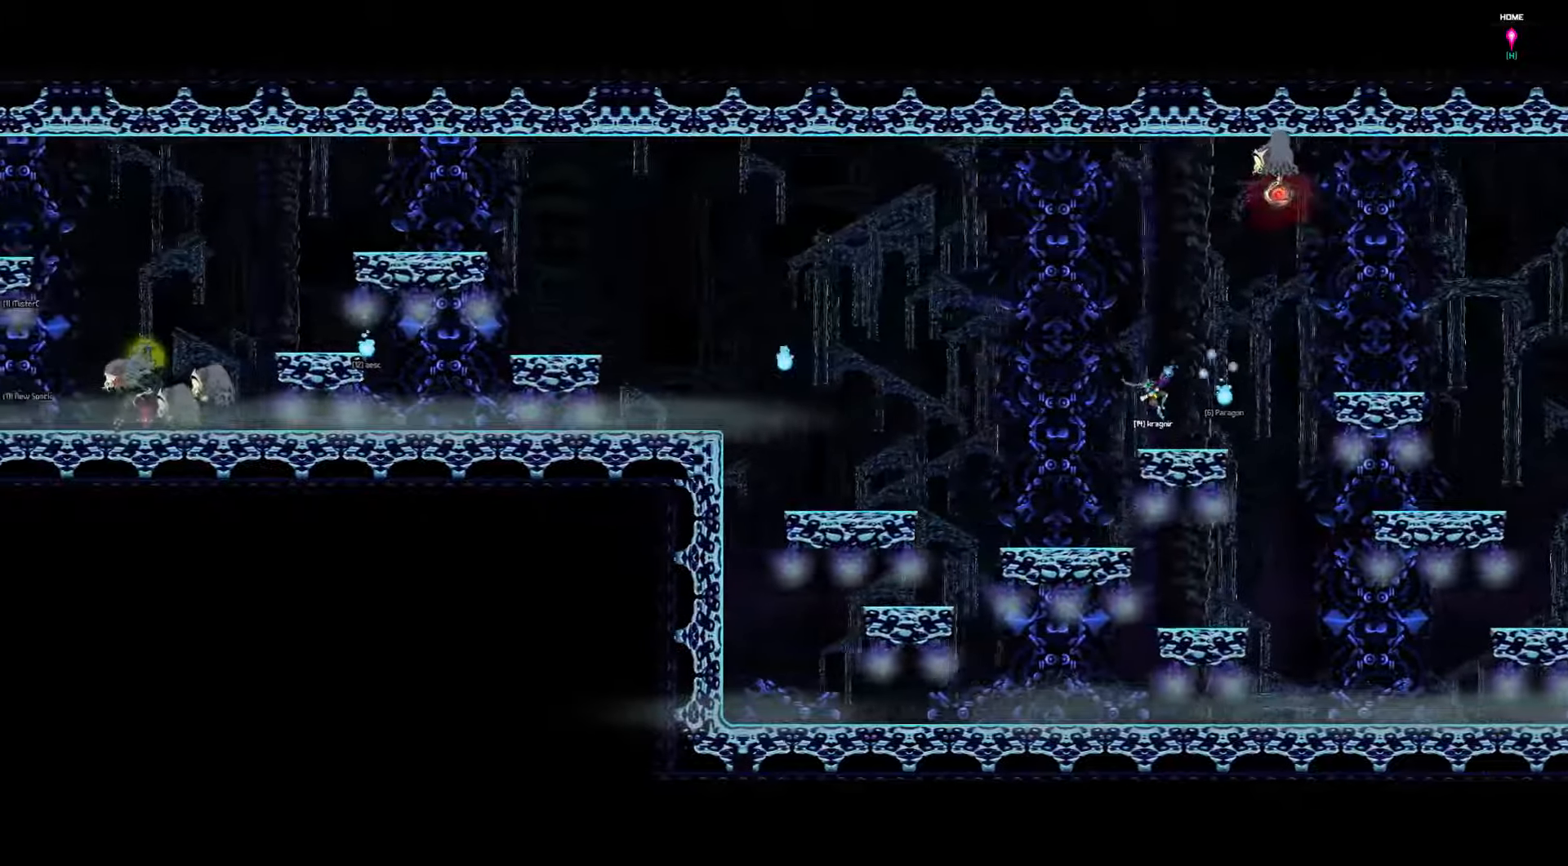
{"keys": ["left"], "events": []}
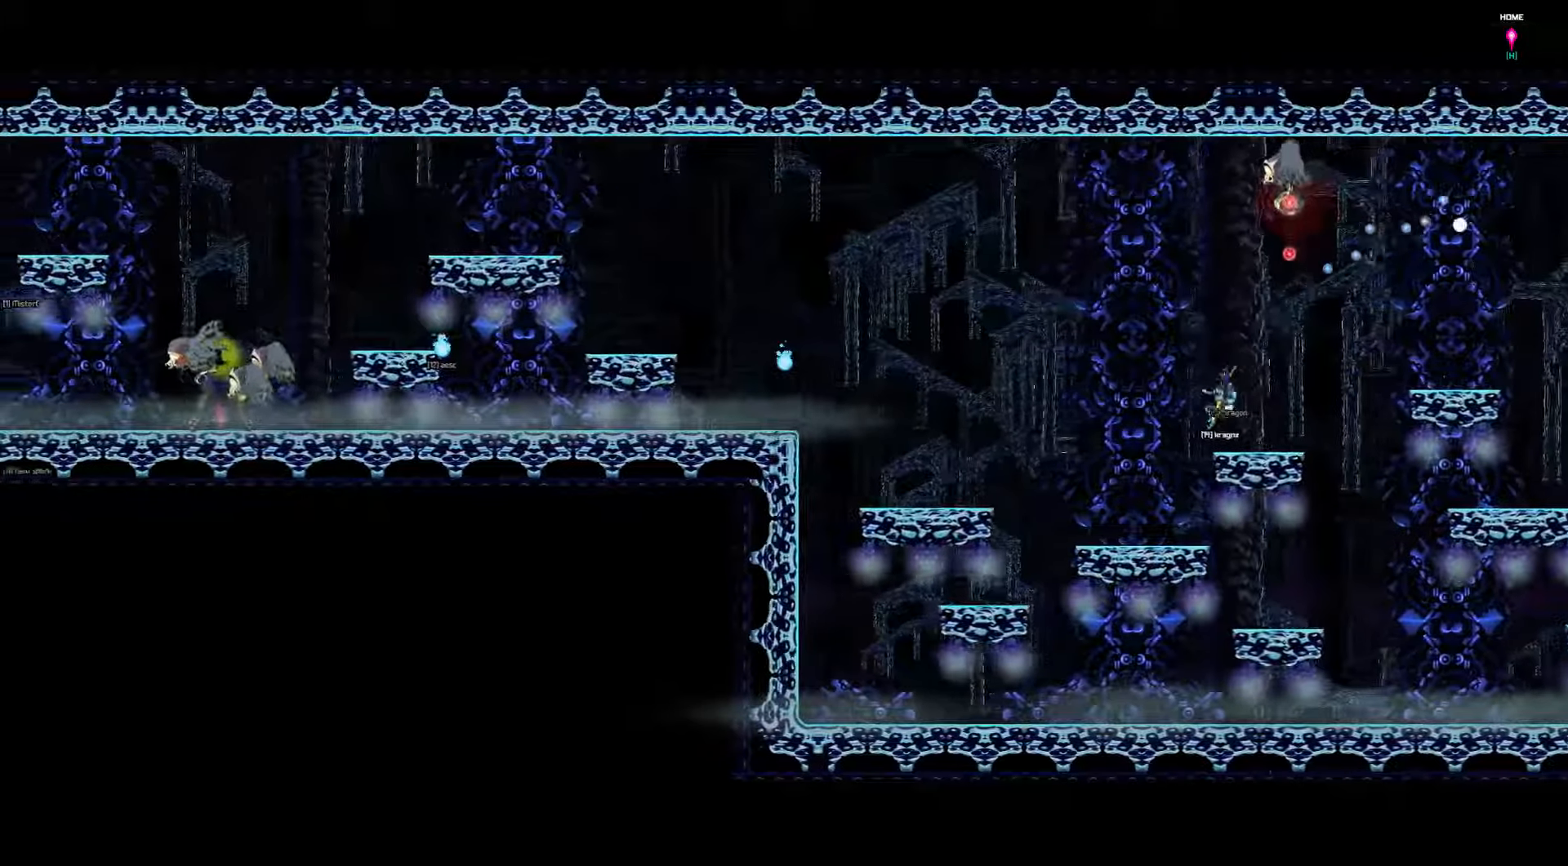
{"keys": ["left"], "events": [[200, "left", "up"], [433, "left", "down"]]}
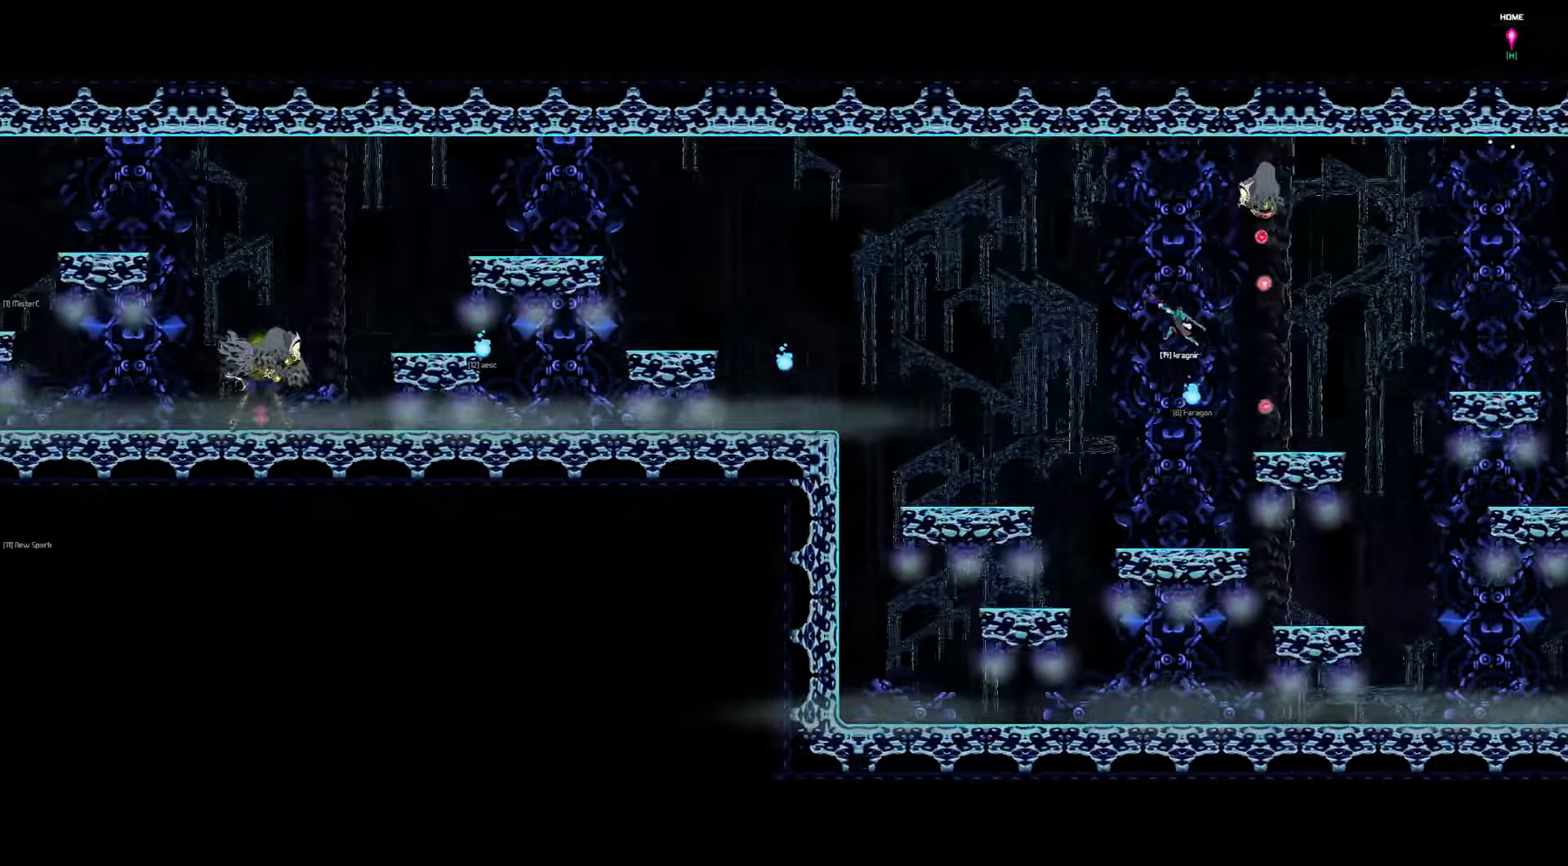
{"keys": ["left"], "events": []}
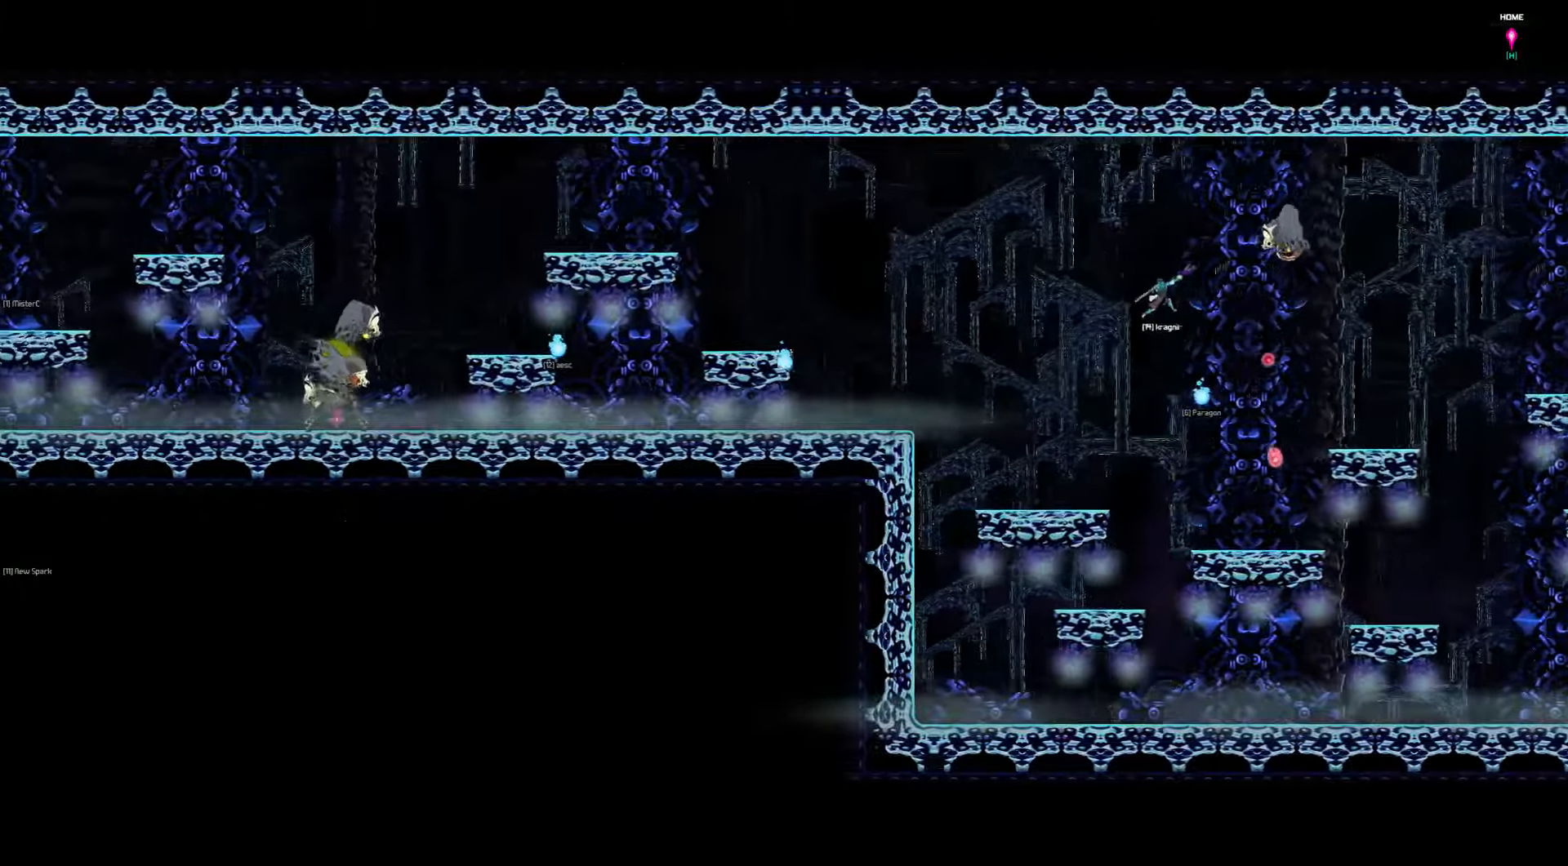
{"keys": ["left"], "events": []}
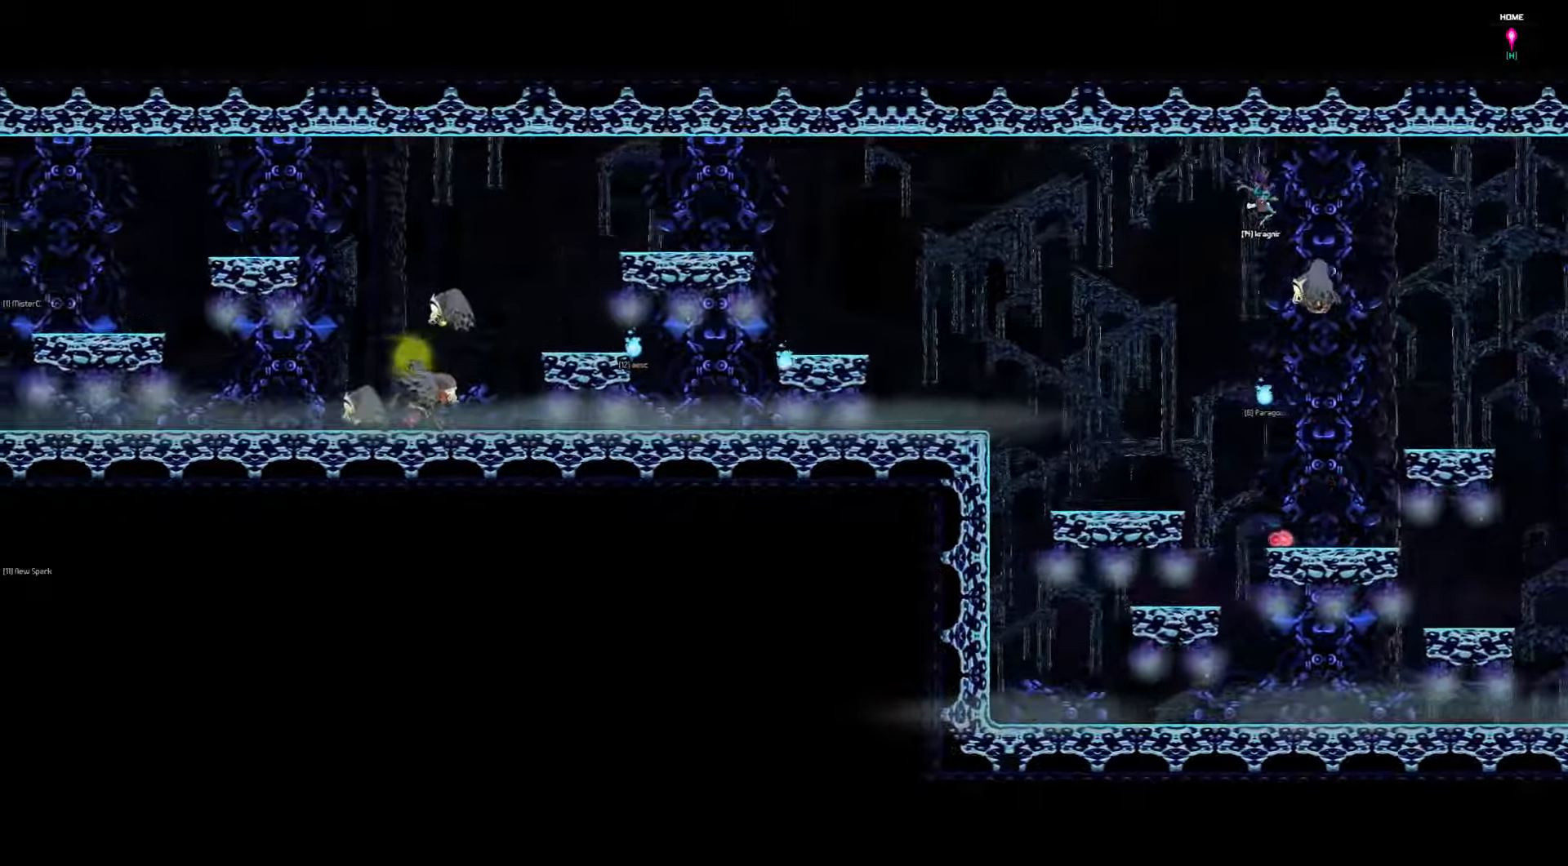
{"keys": ["left"], "events": []}
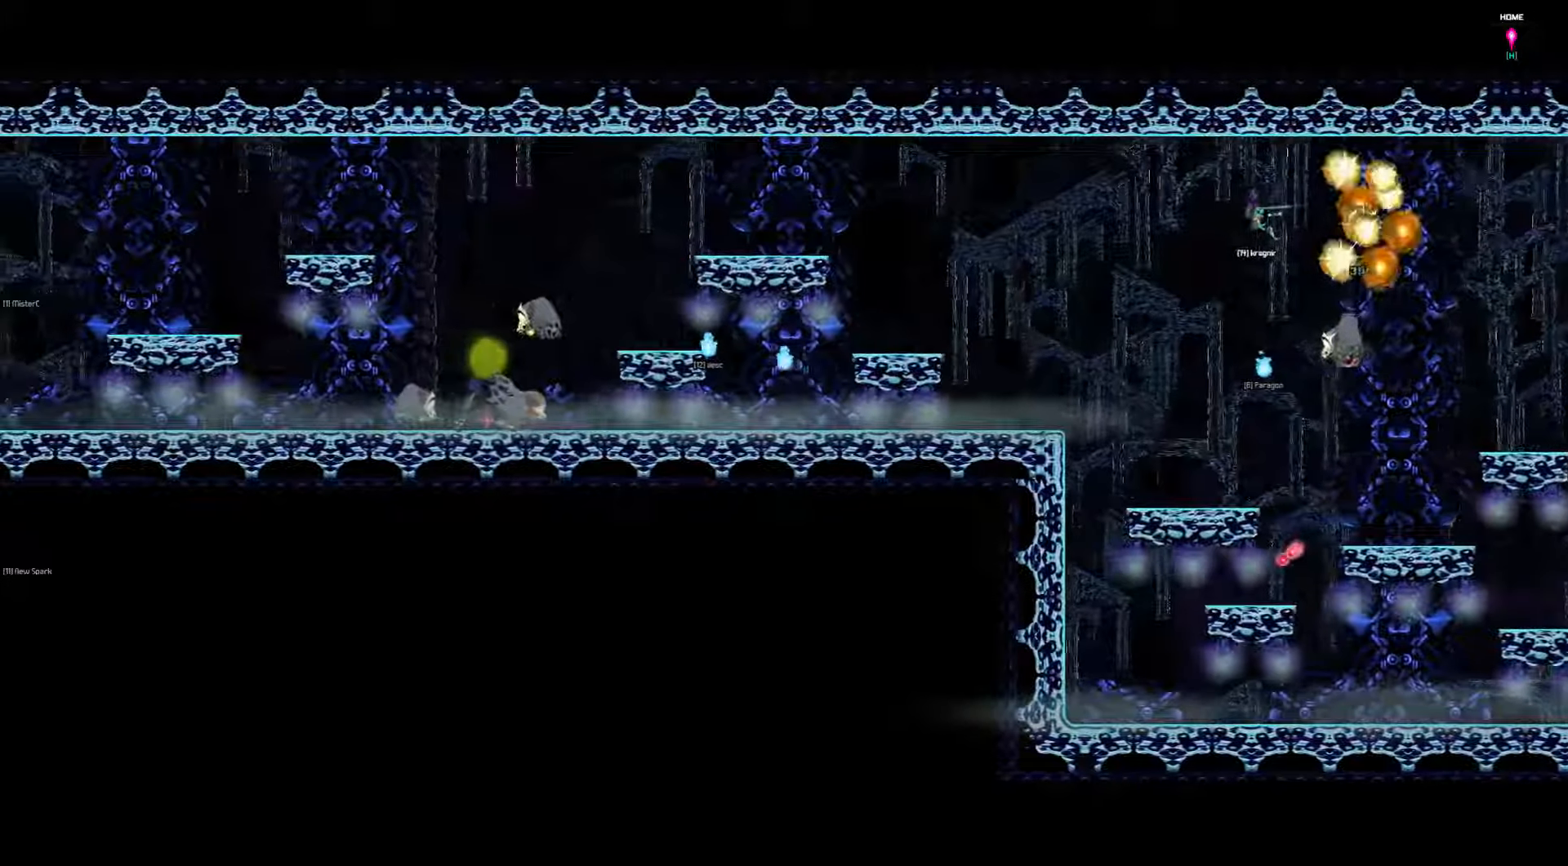
{"keys": ["left"], "events": []}
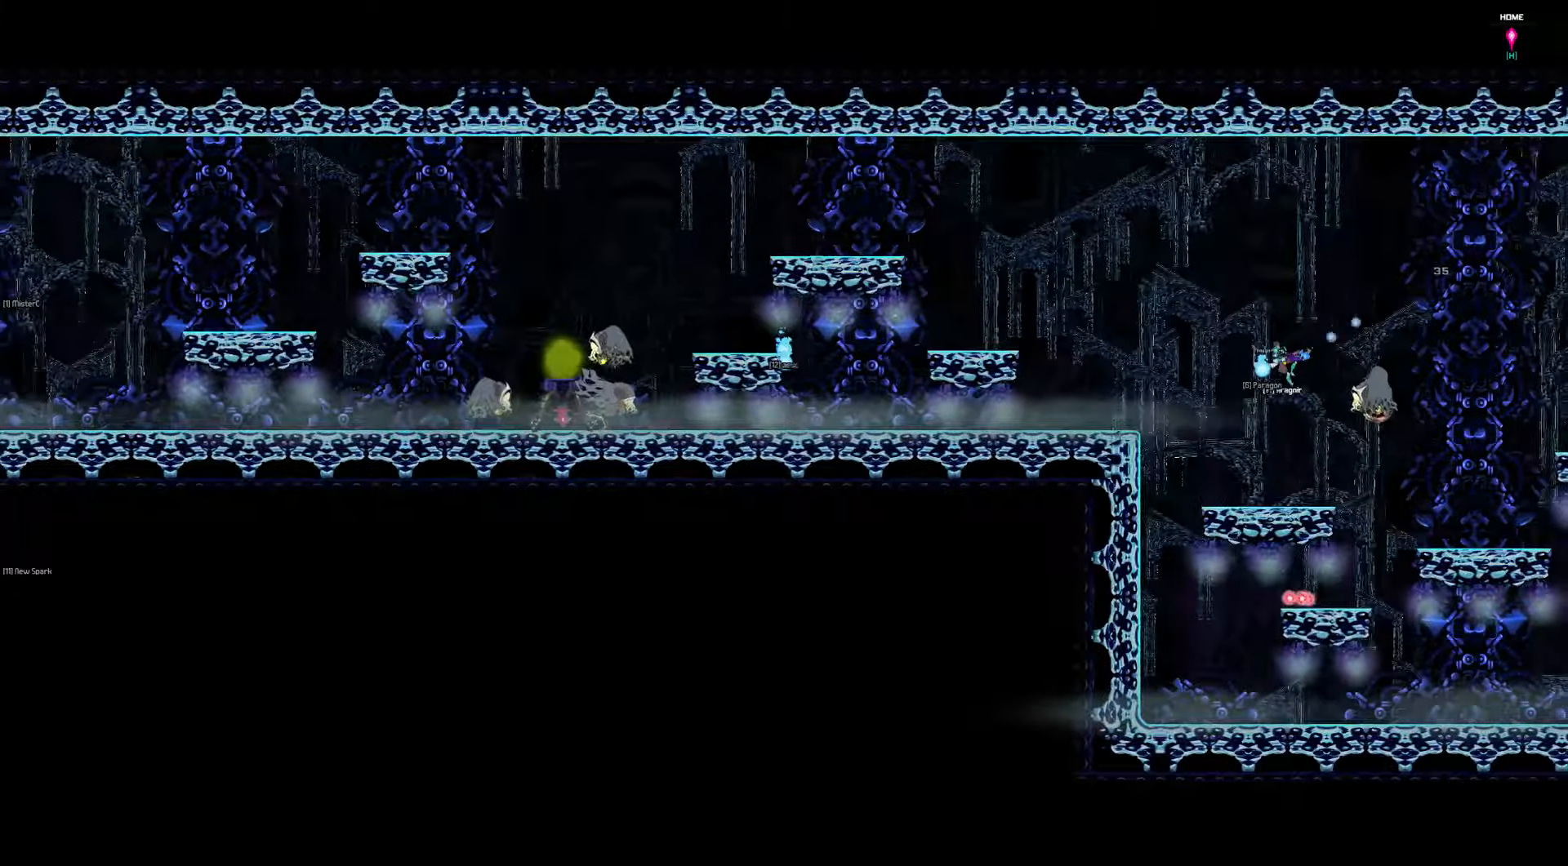
{"keys": [], "events": [[150, "left", "up"]]}
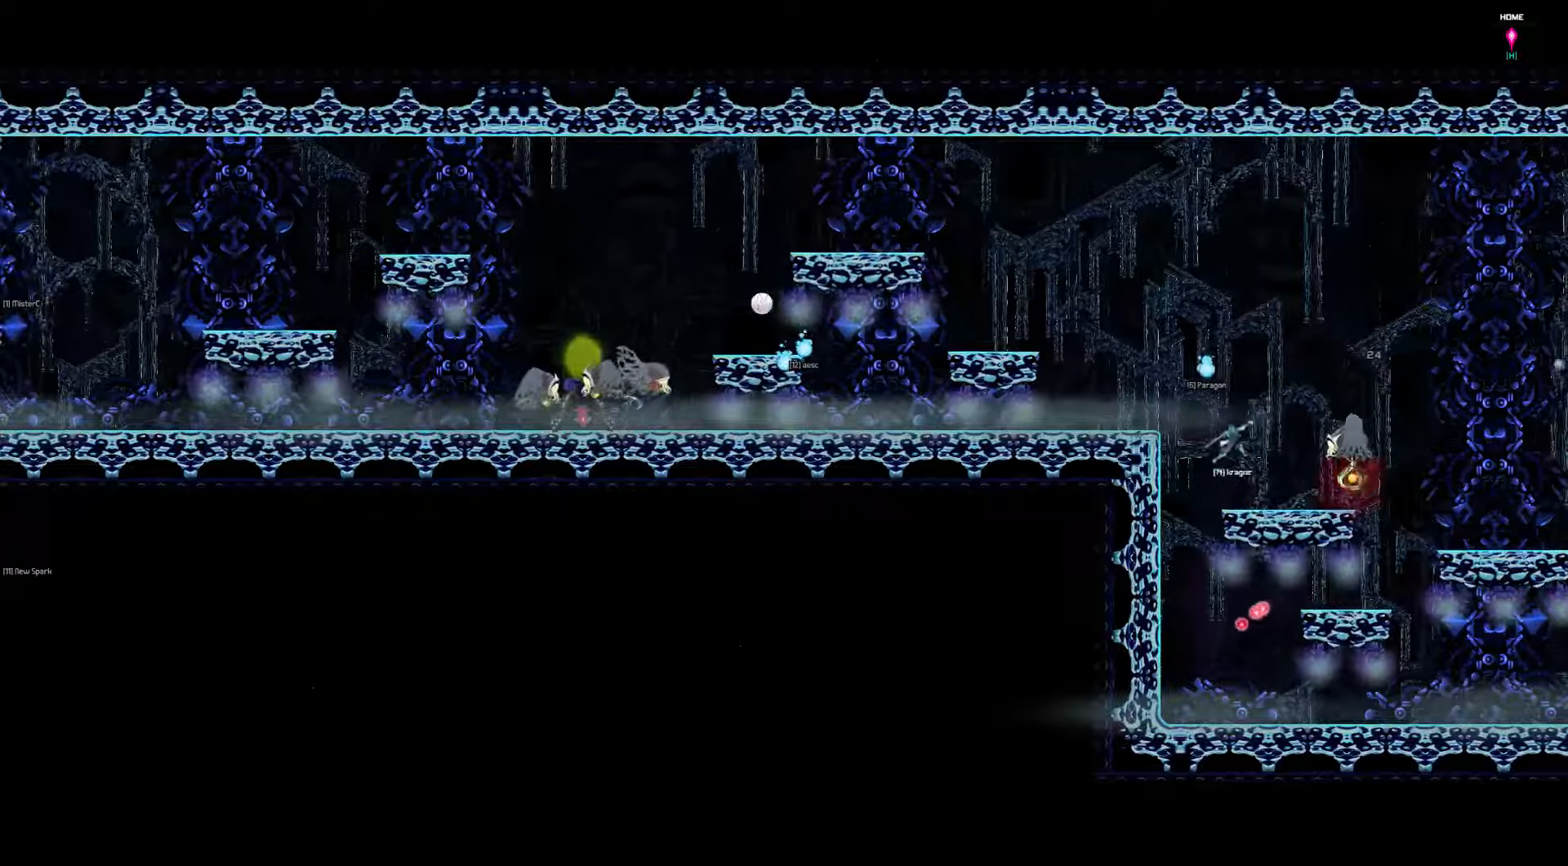
{"keys": ["right"], "events": [[183, "right", "down"]]}
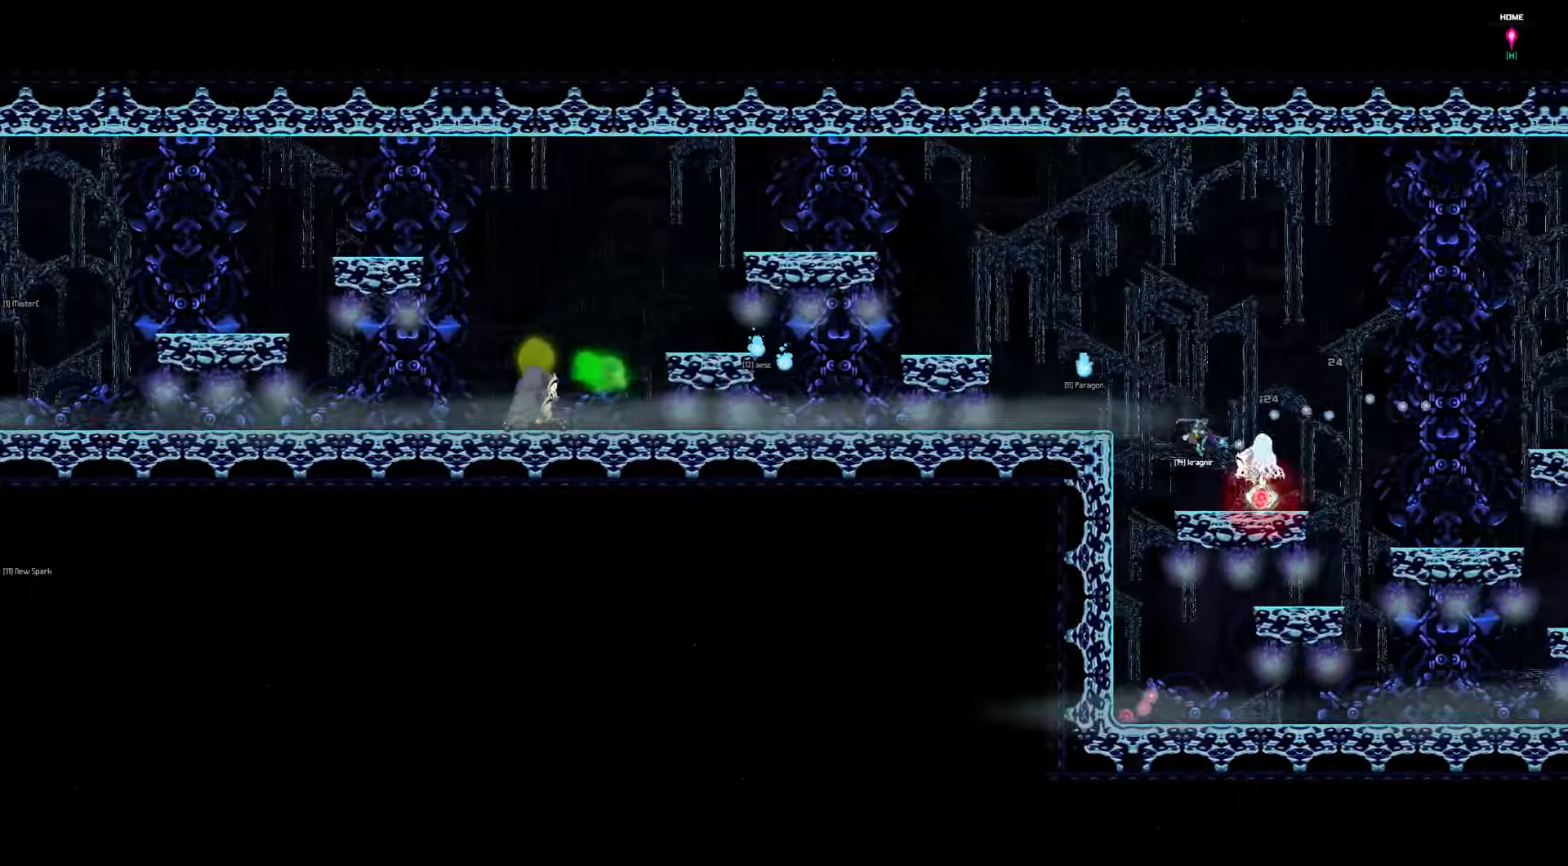
{"keys": [], "events": [[17, "right", "up"]]}
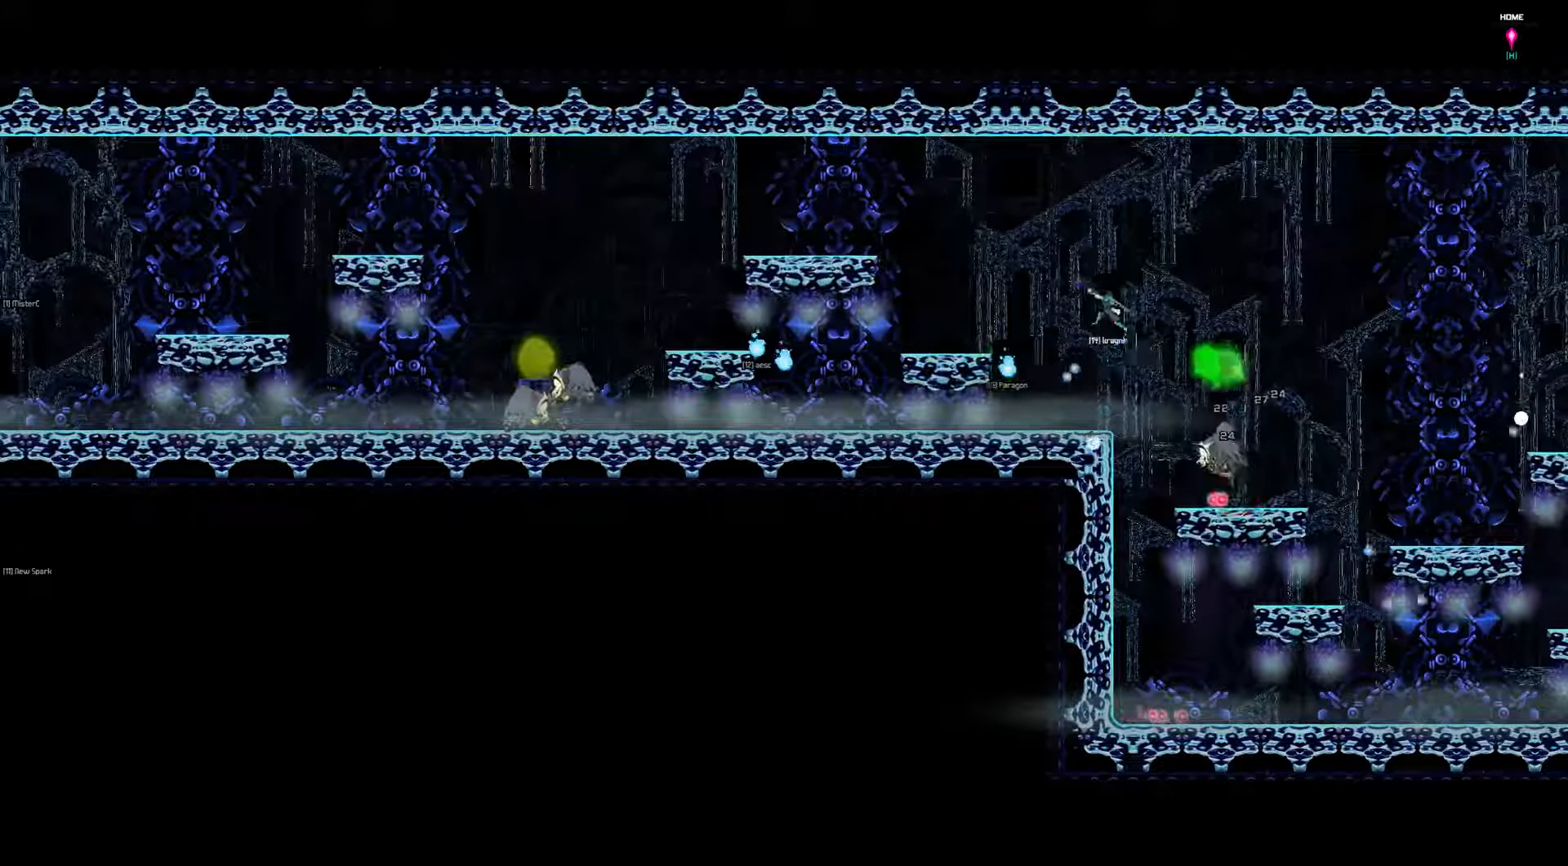
{"keys": [], "events": []}
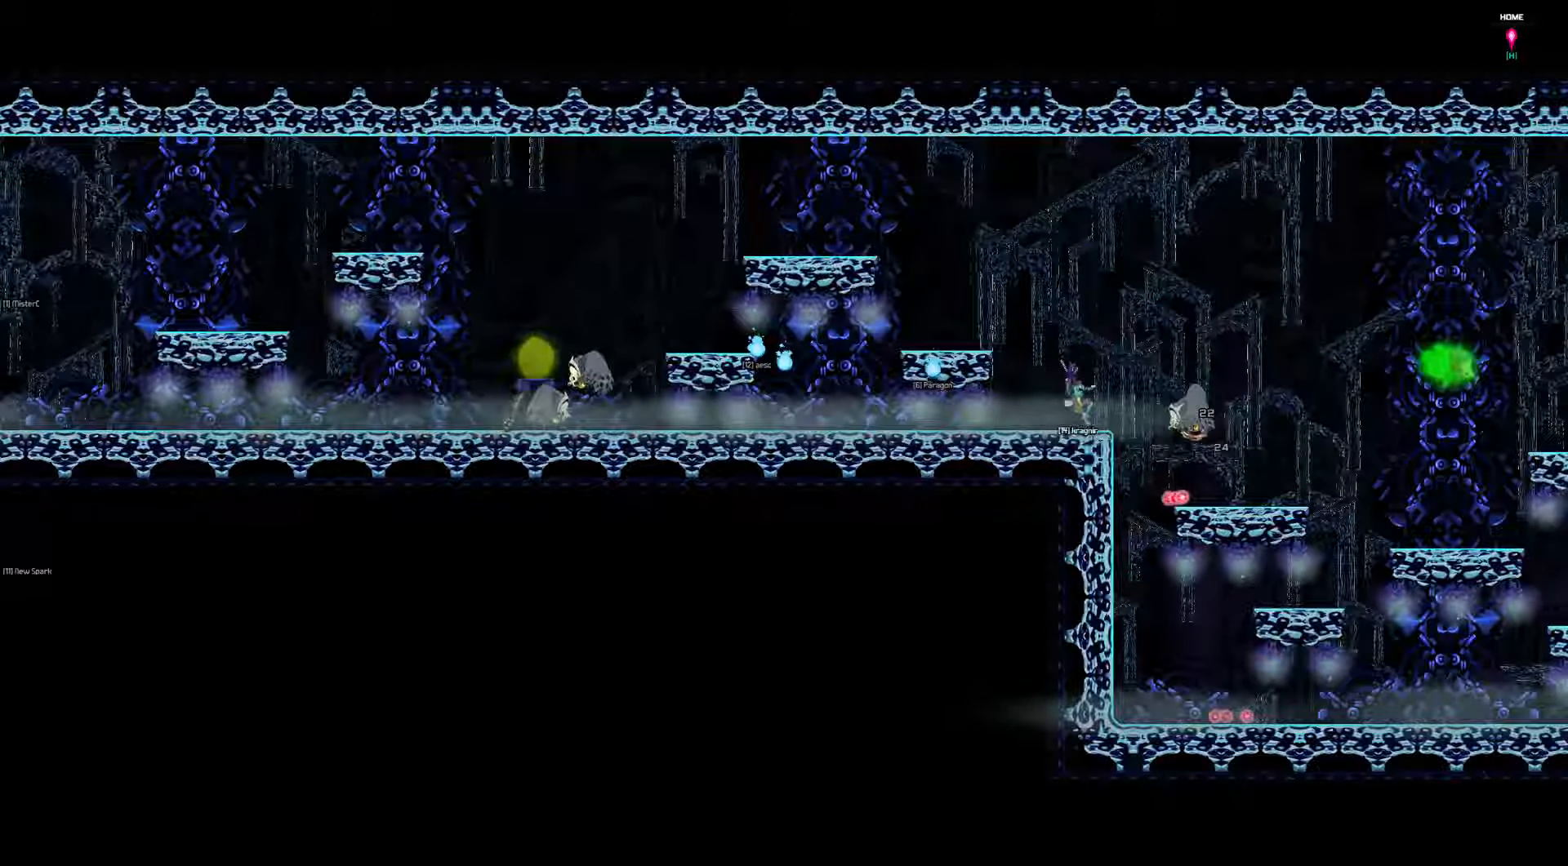
{"keys": [], "events": [[83, "left", "down"], [483, "left", "up"]]}
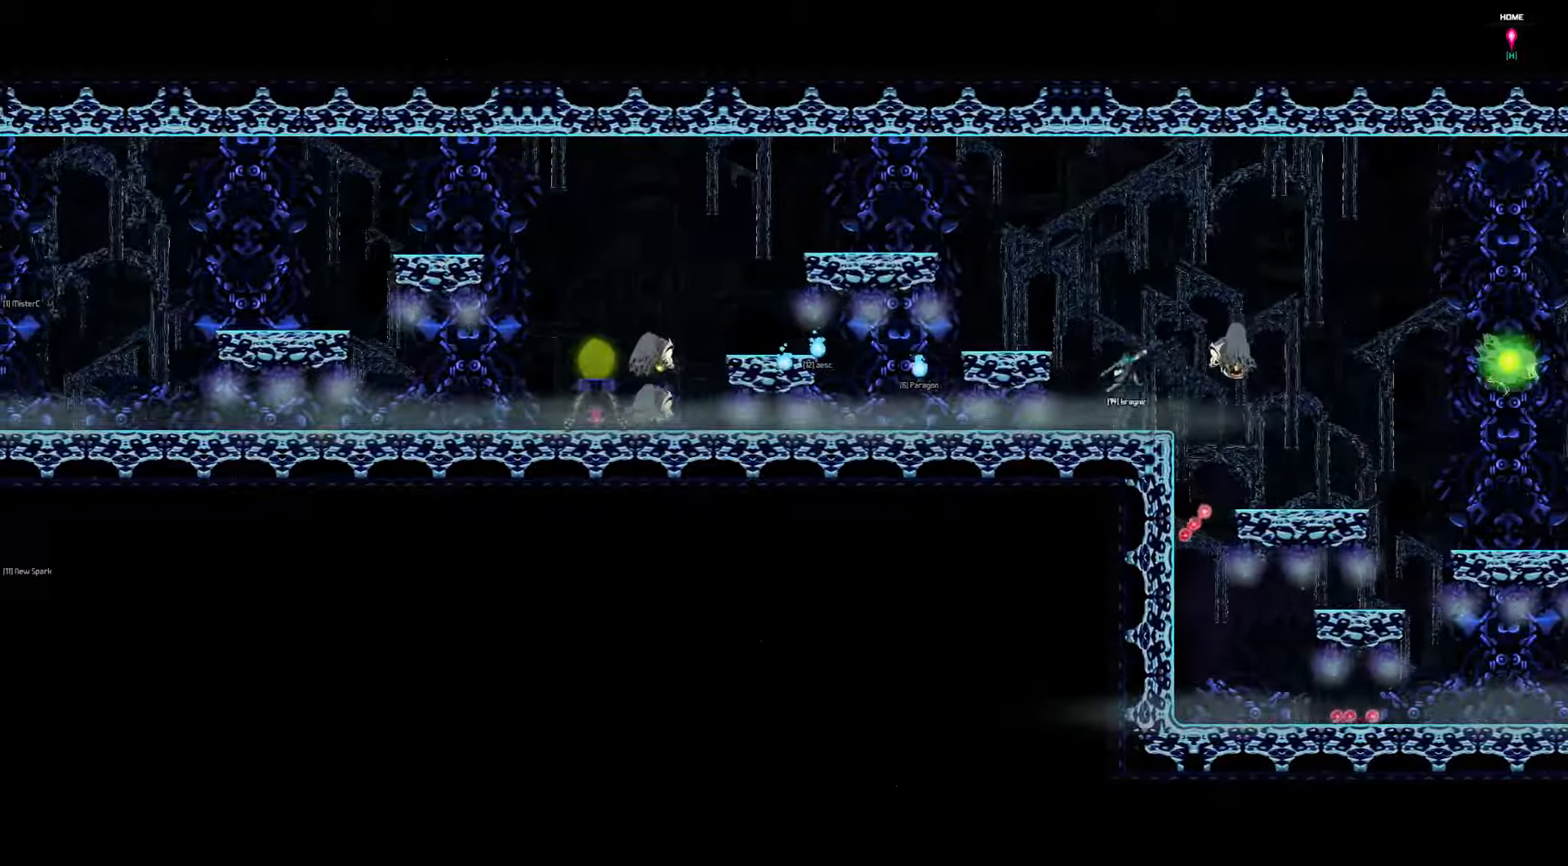
{"keys": [], "events": [[83, "right", "down"], [250, "right", "up"]]}